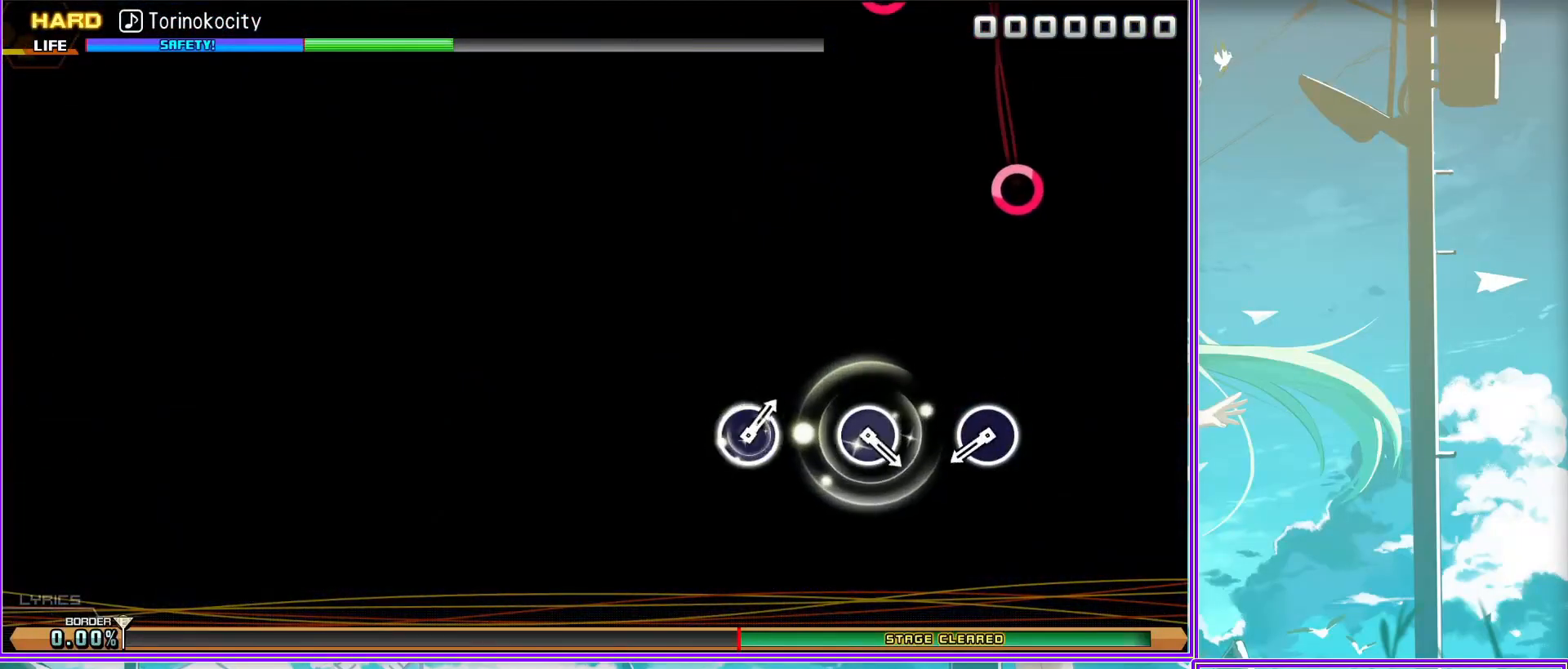
Gameplay with a controller (PlayStation layout); each line is a JSON object with the inputs held at the frame after it. "events" lists button and stick changes between this image and that frame as [ms after this image, input, new state], when the widget could be followed in between.
{"buttons": ["CIRCLE"], "left_stick": "center", "right_stick": "center", "events": [[67, "CIRCLE", "down"], [133, "CIRCLE", "up"], [450, "CIRCLE", "down"]]}
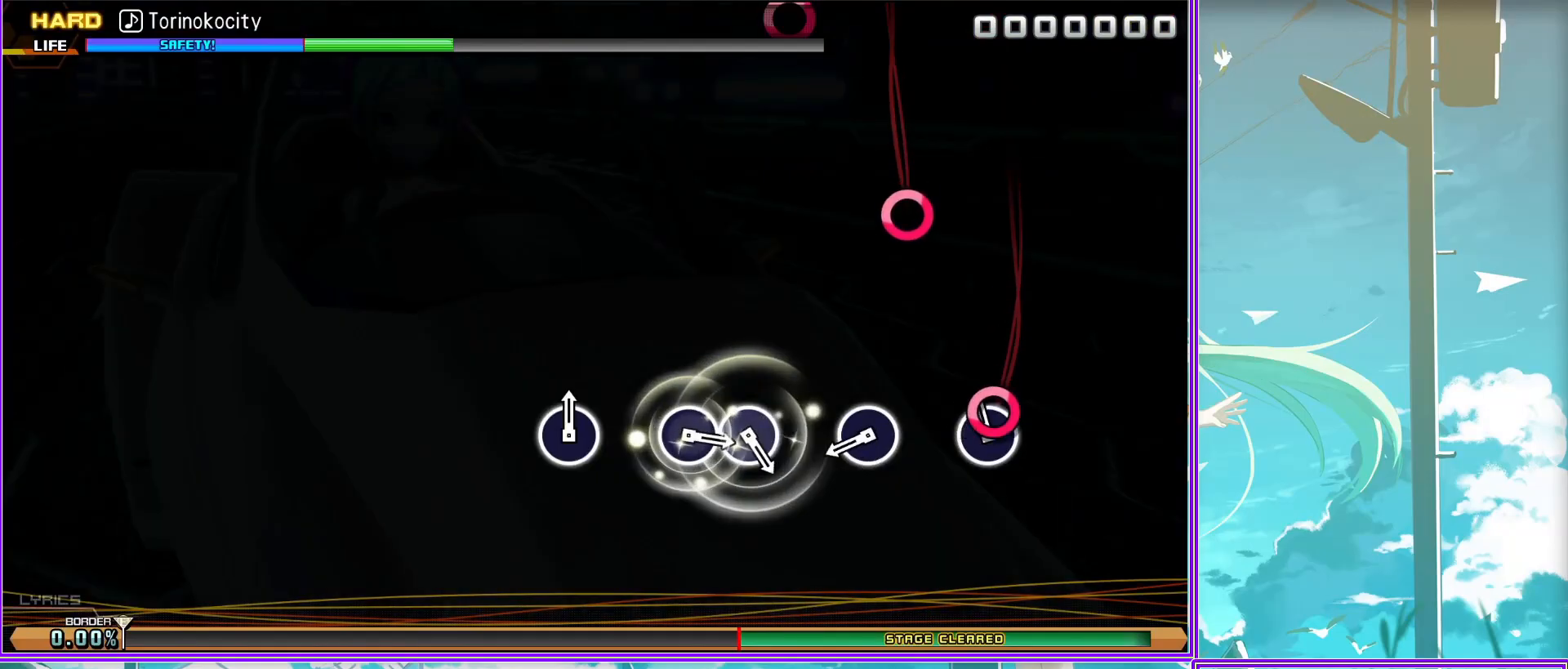
{"buttons": [], "left_stick": "center", "right_stick": "center", "events": [[50, "CIRCLE", "up"], [400, "CIRCLE", "down"], [483, "CIRCLE", "up"]]}
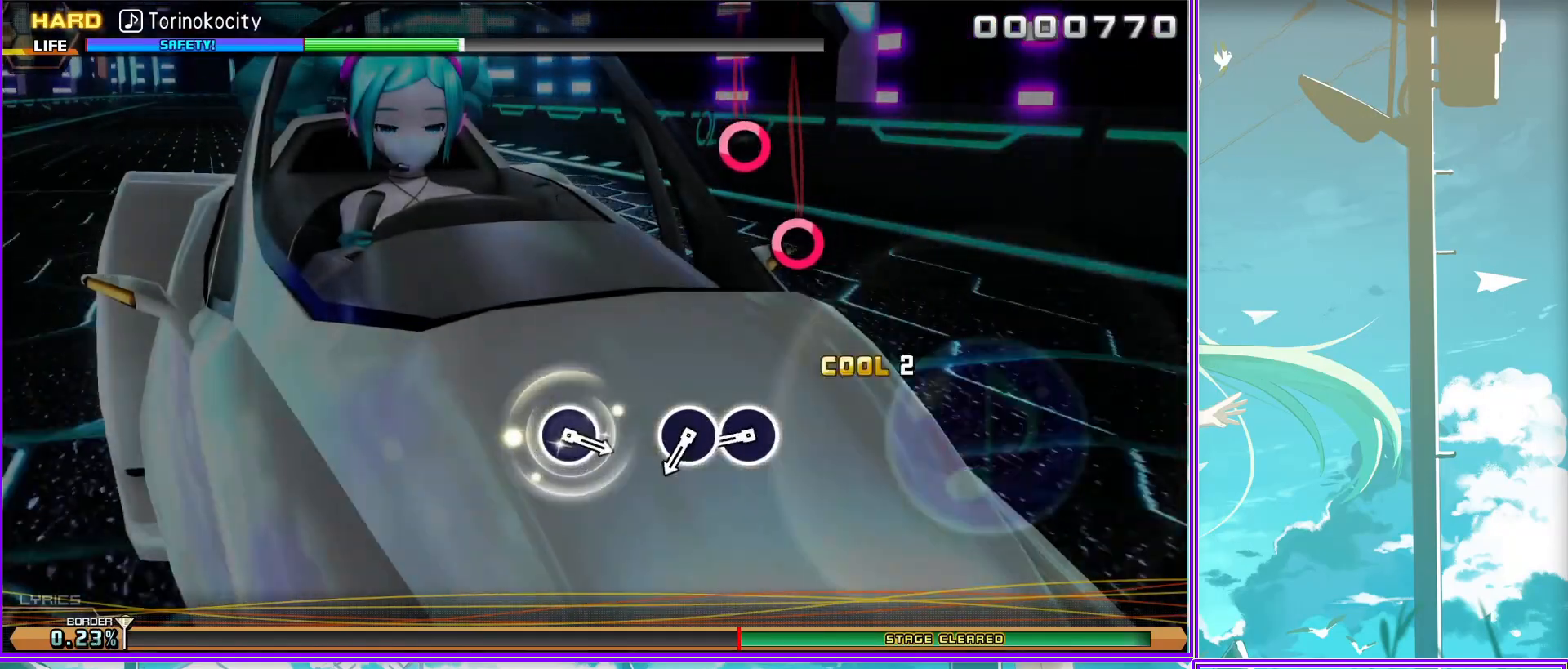
{"buttons": [], "left_stick": "center", "right_stick": "center", "events": [[100, "CIRCLE", "down"], [183, "CIRCLE", "up"]]}
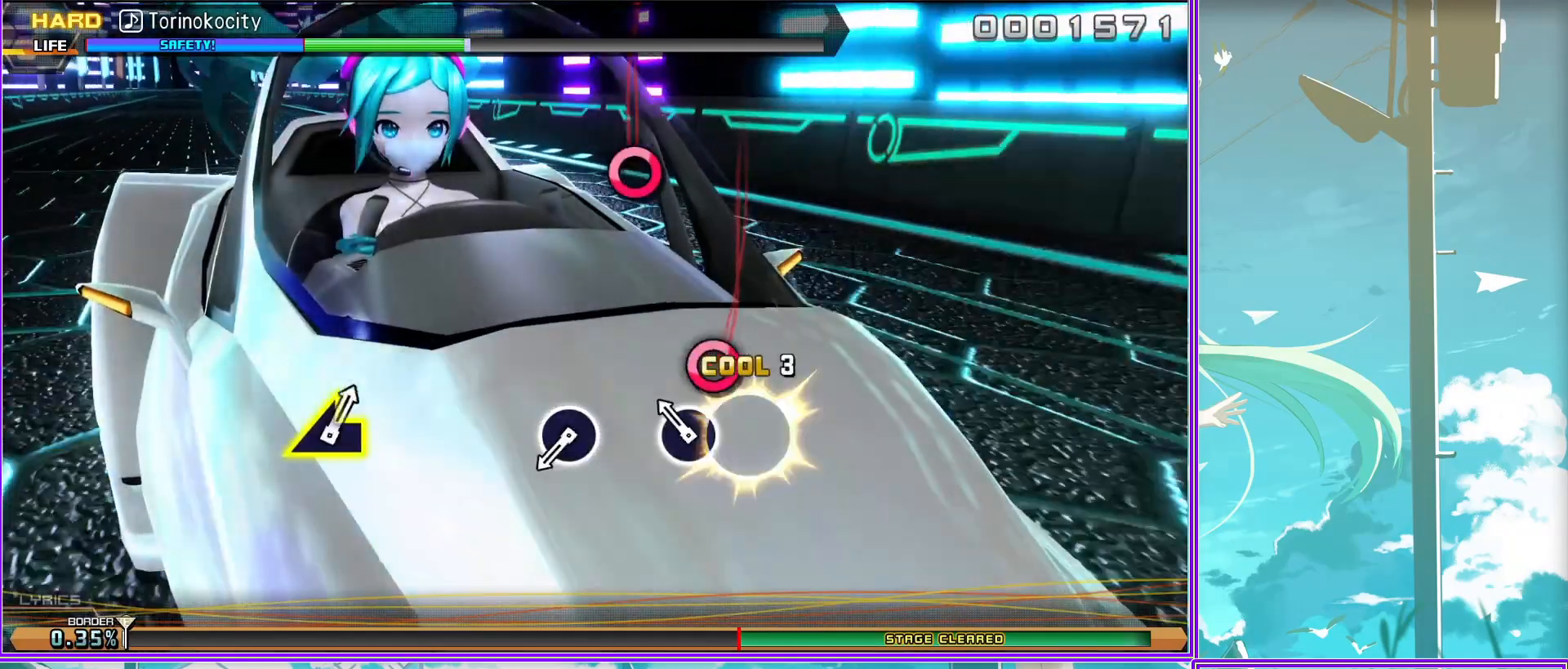
{"buttons": [], "left_stick": "center", "right_stick": "center", "events": [[67, "CIRCLE", "down"], [167, "CIRCLE", "up"]]}
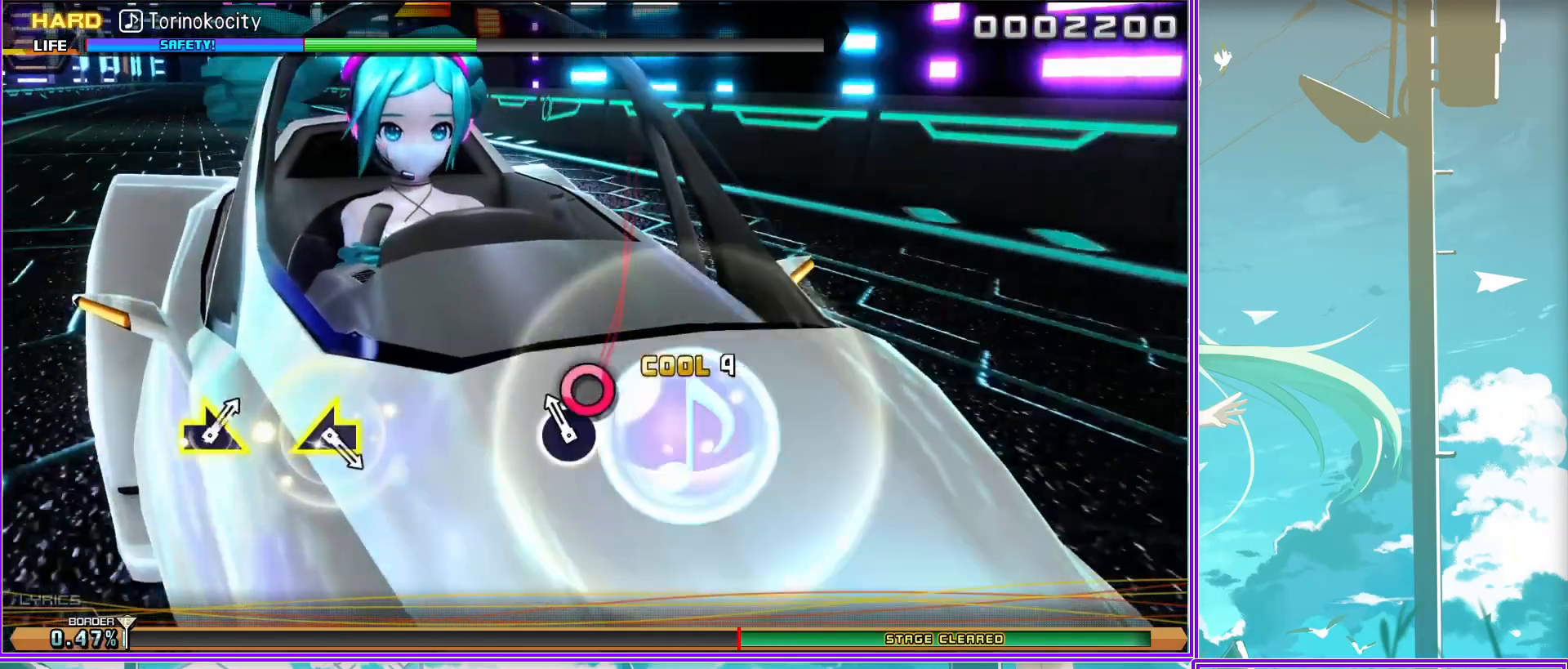
{"buttons": [], "left_stick": "left", "right_stick": "center", "events": [[433, "left_stick", "left"]]}
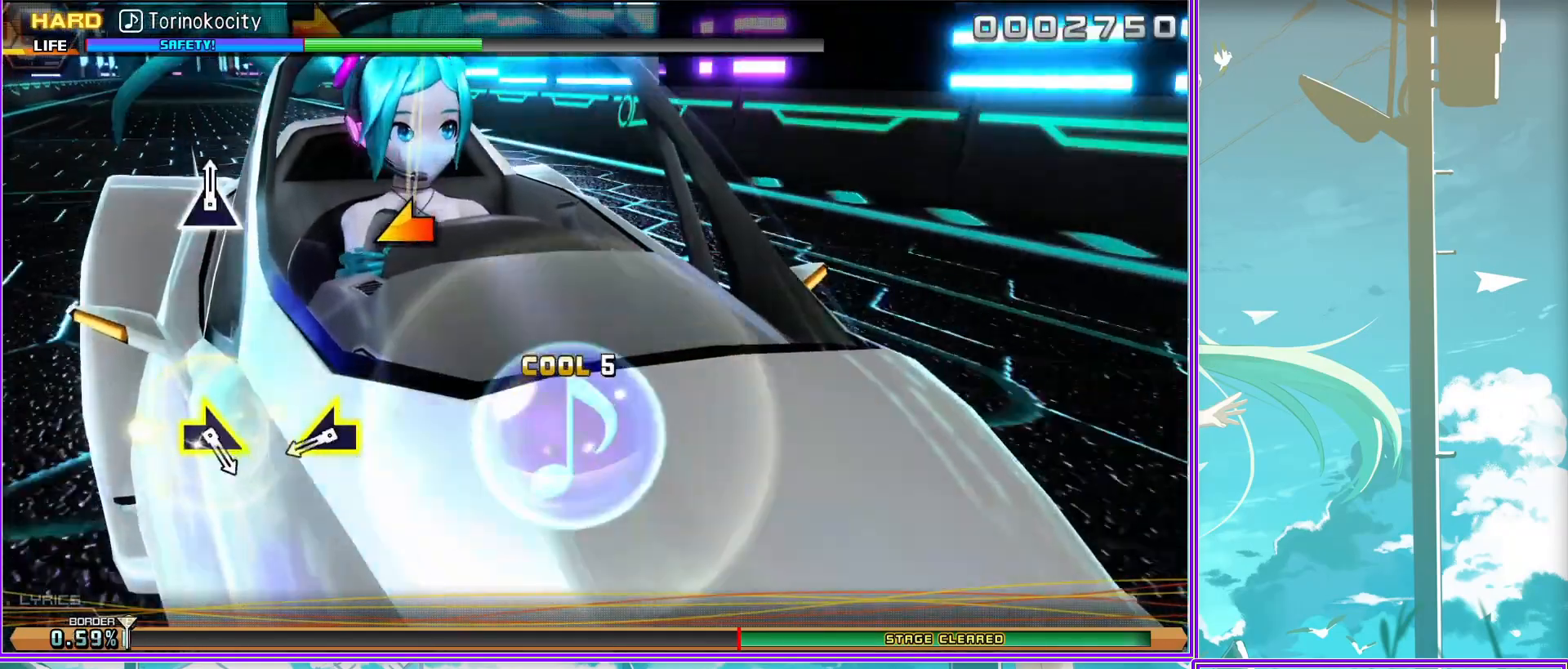
{"buttons": [], "left_stick": "right", "right_stick": "center", "events": [[183, "left_stick", "center"], [383, "left_stick", "right"]]}
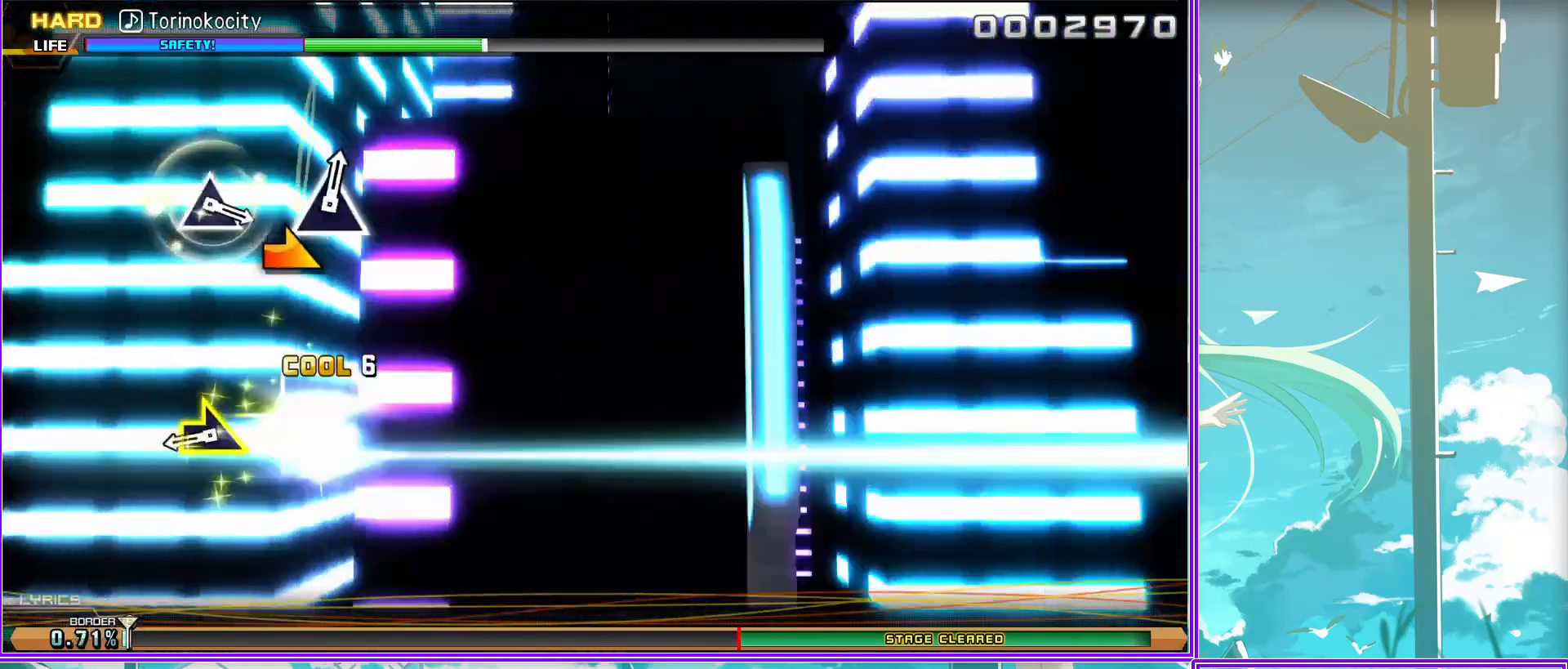
{"buttons": [], "left_stick": "center", "right_stick": "center", "events": [[67, "left_stick", "center"]]}
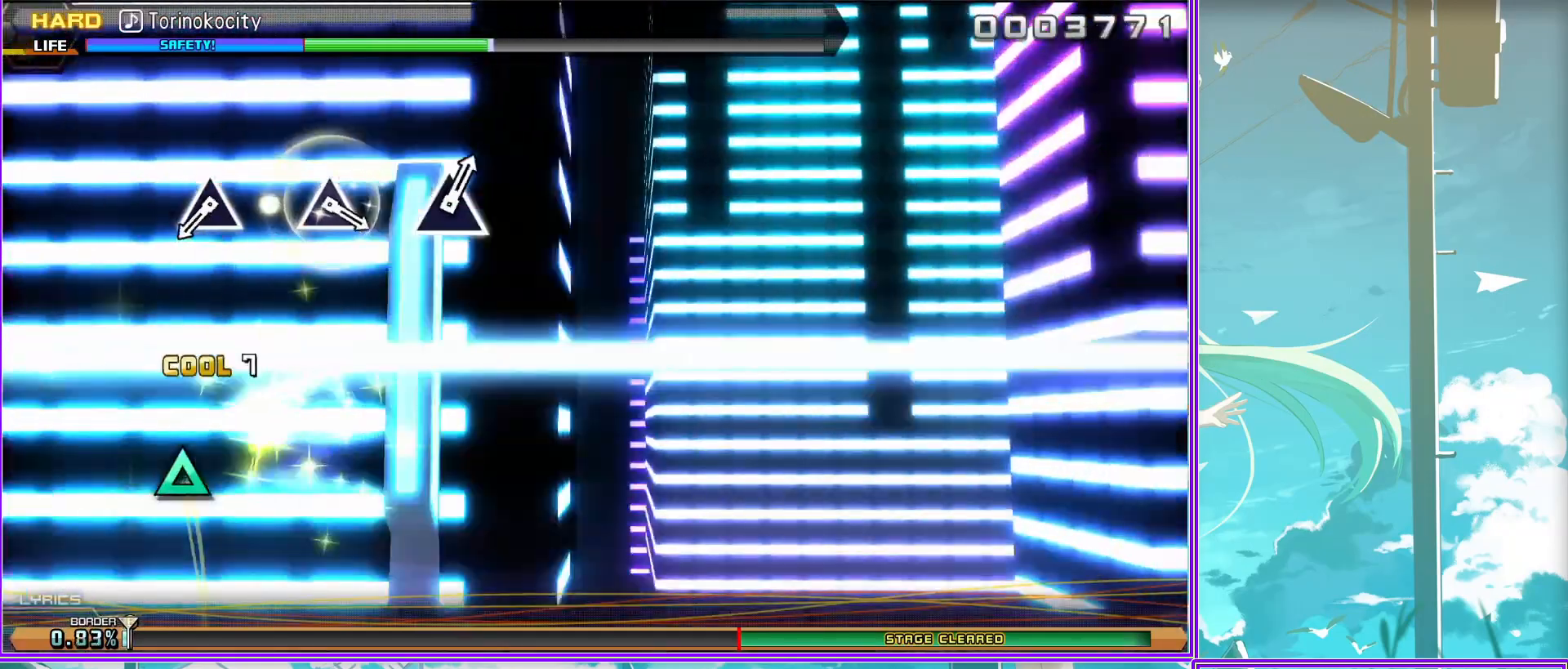
{"buttons": ["TRIANGLE"], "left_stick": "center", "right_stick": "center", "events": [[100, "TRIANGLE", "down"], [167, "TRIANGLE", "up"], [500, "TRIANGLE", "down"]]}
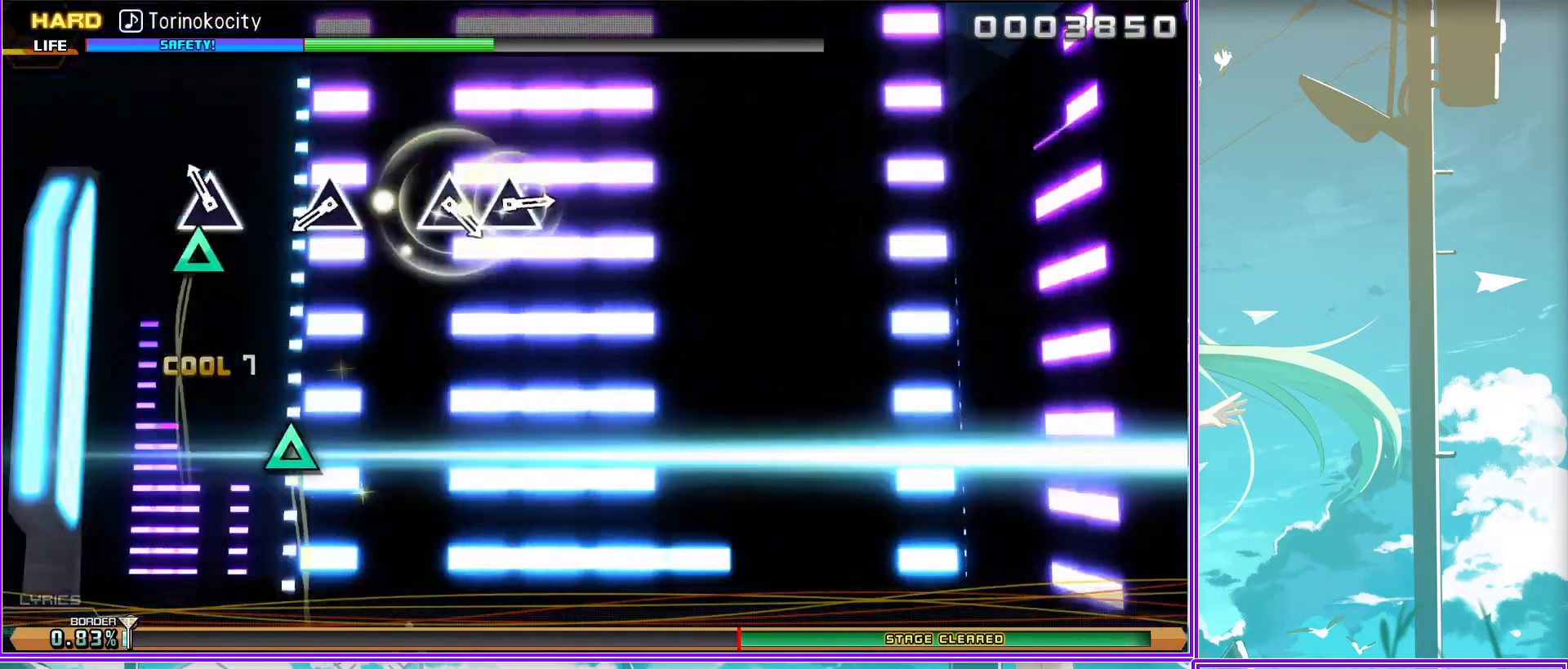
{"buttons": ["TRIANGLE"], "left_stick": "center", "right_stick": "center", "events": [[83, "TRIANGLE", "up"], [467, "TRIANGLE", "down"]]}
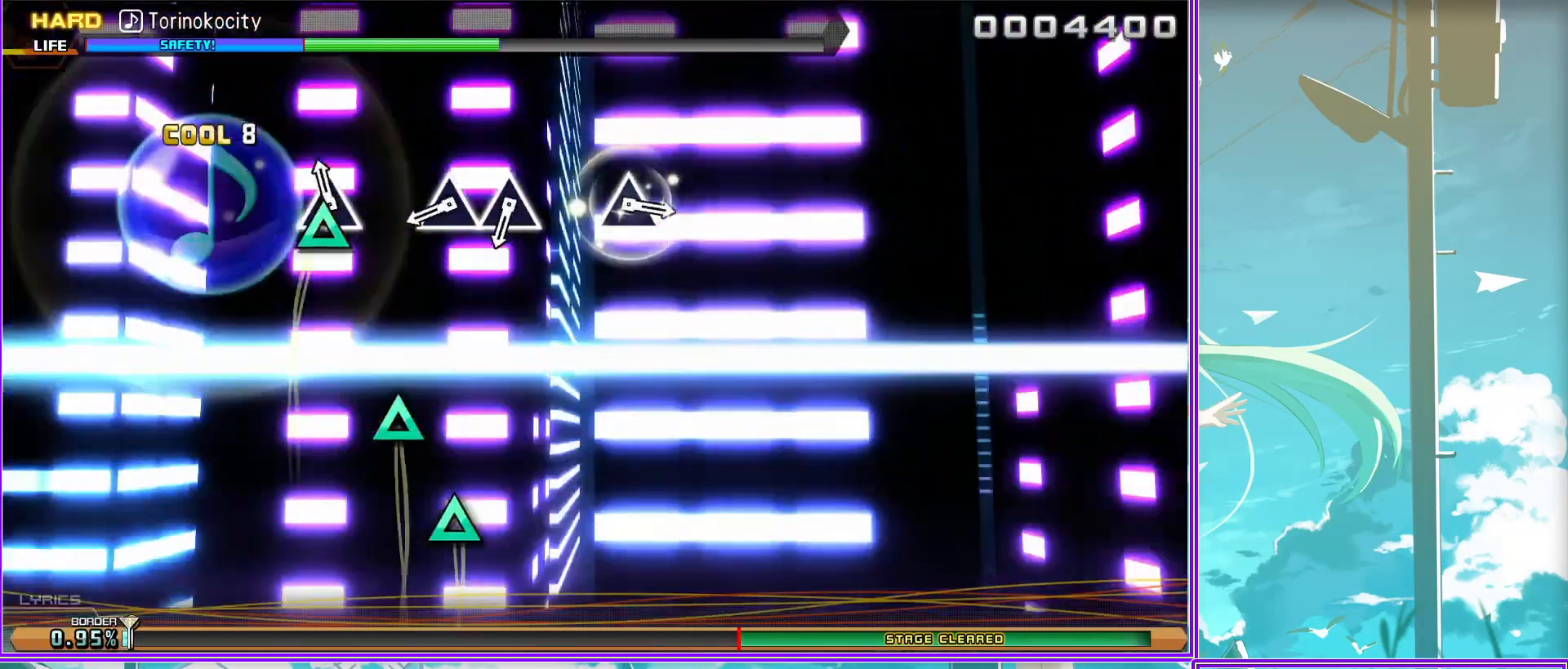
{"buttons": [], "left_stick": "center", "right_stick": "center", "events": [[67, "TRIANGLE", "up"], [167, "TRIANGLE", "down"], [267, "TRIANGLE", "up"]]}
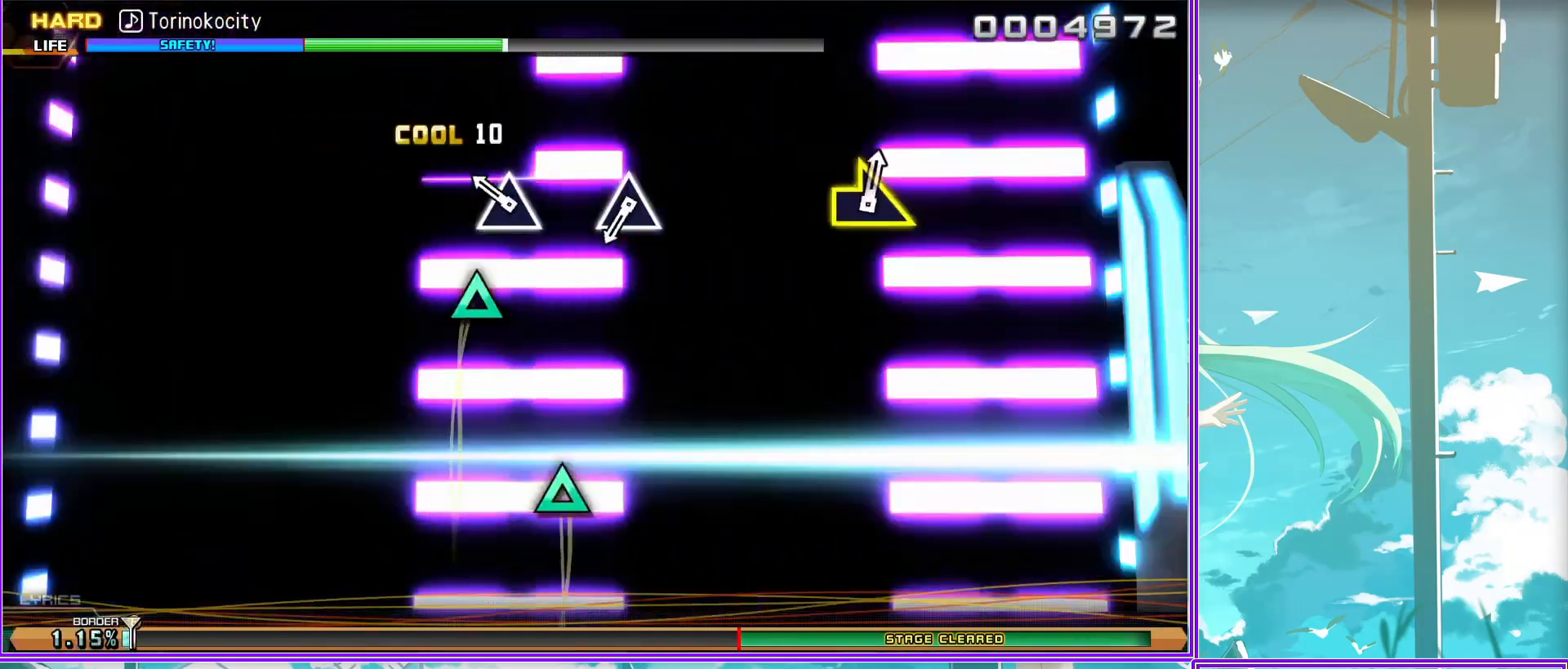
{"buttons": [], "left_stick": "center", "right_stick": "center", "events": [[117, "TRIANGLE", "down"], [200, "TRIANGLE", "up"]]}
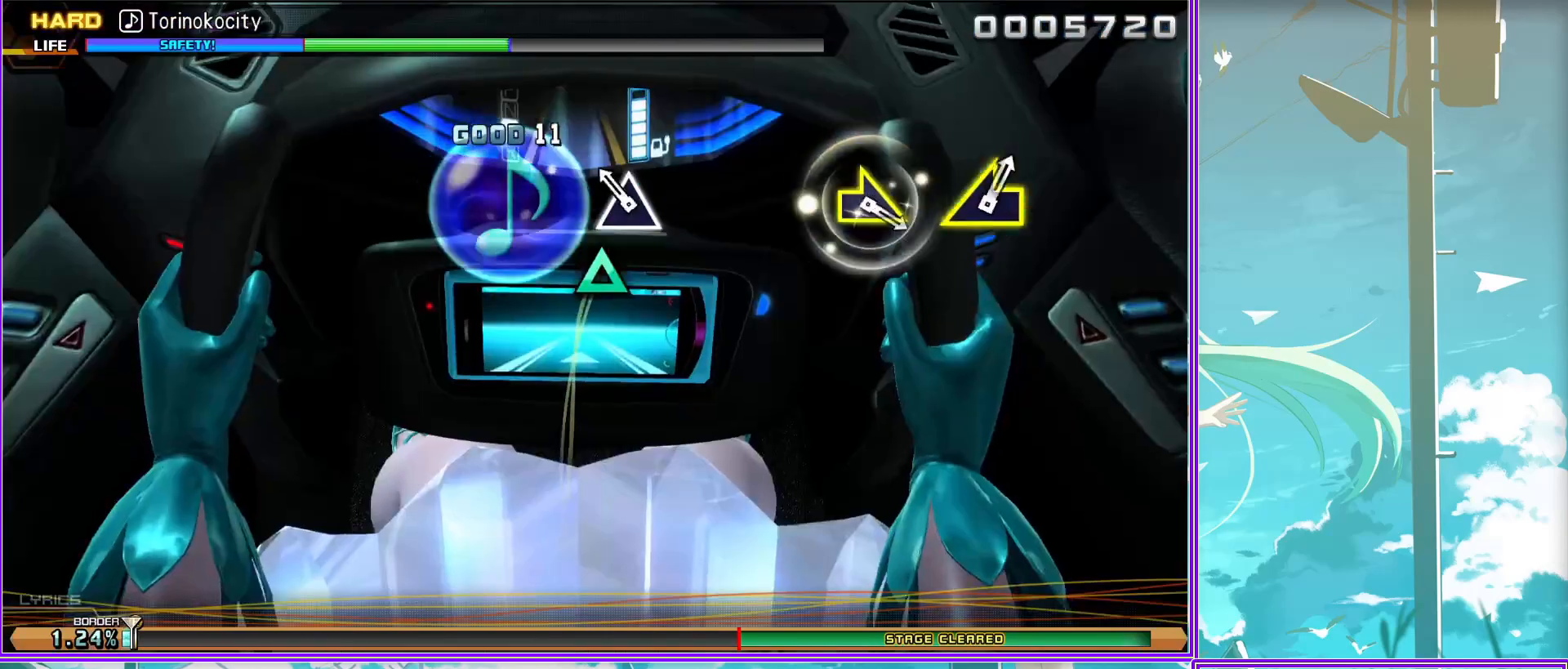
{"buttons": [], "left_stick": "center", "right_stick": "center", "events": []}
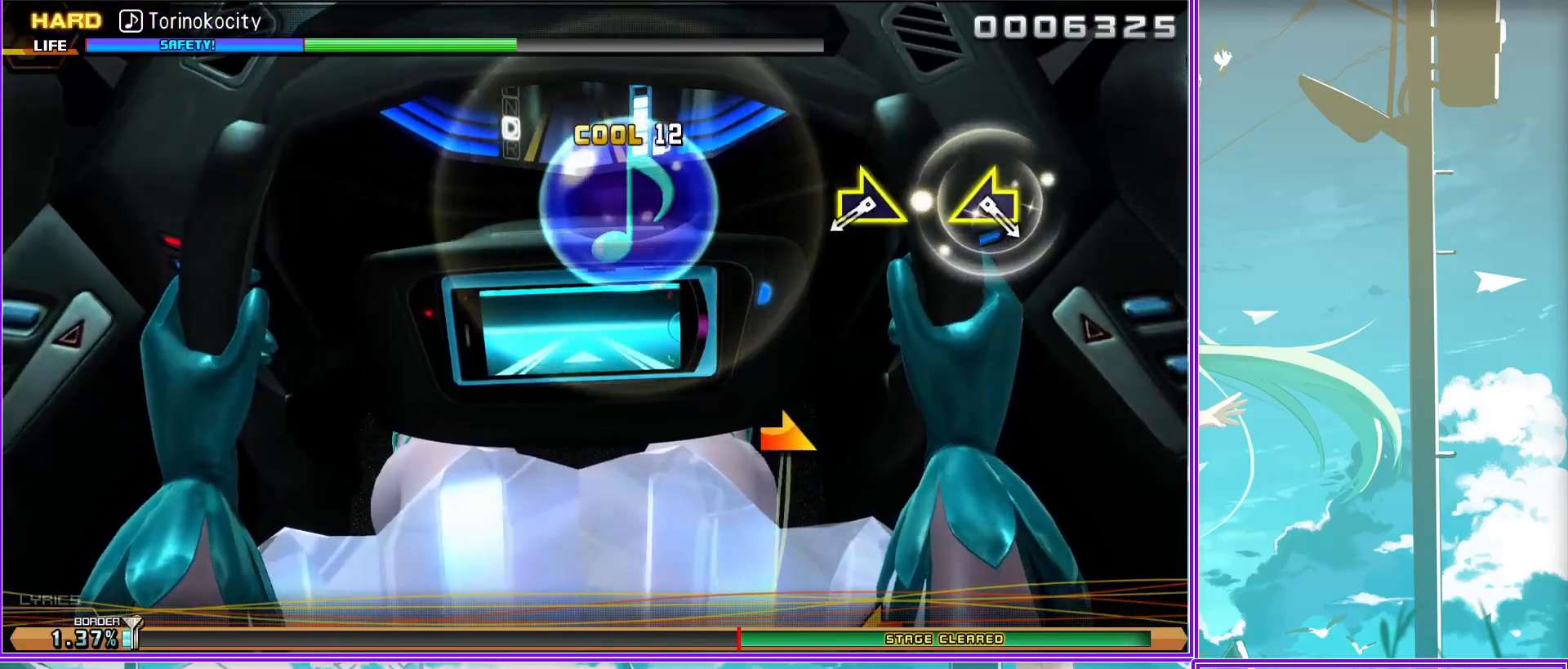
{"buttons": [], "left_stick": "left", "right_stick": "center", "events": [[17, "left_stick", "right"], [183, "left_stick", "center"], [433, "left_stick", "left"]]}
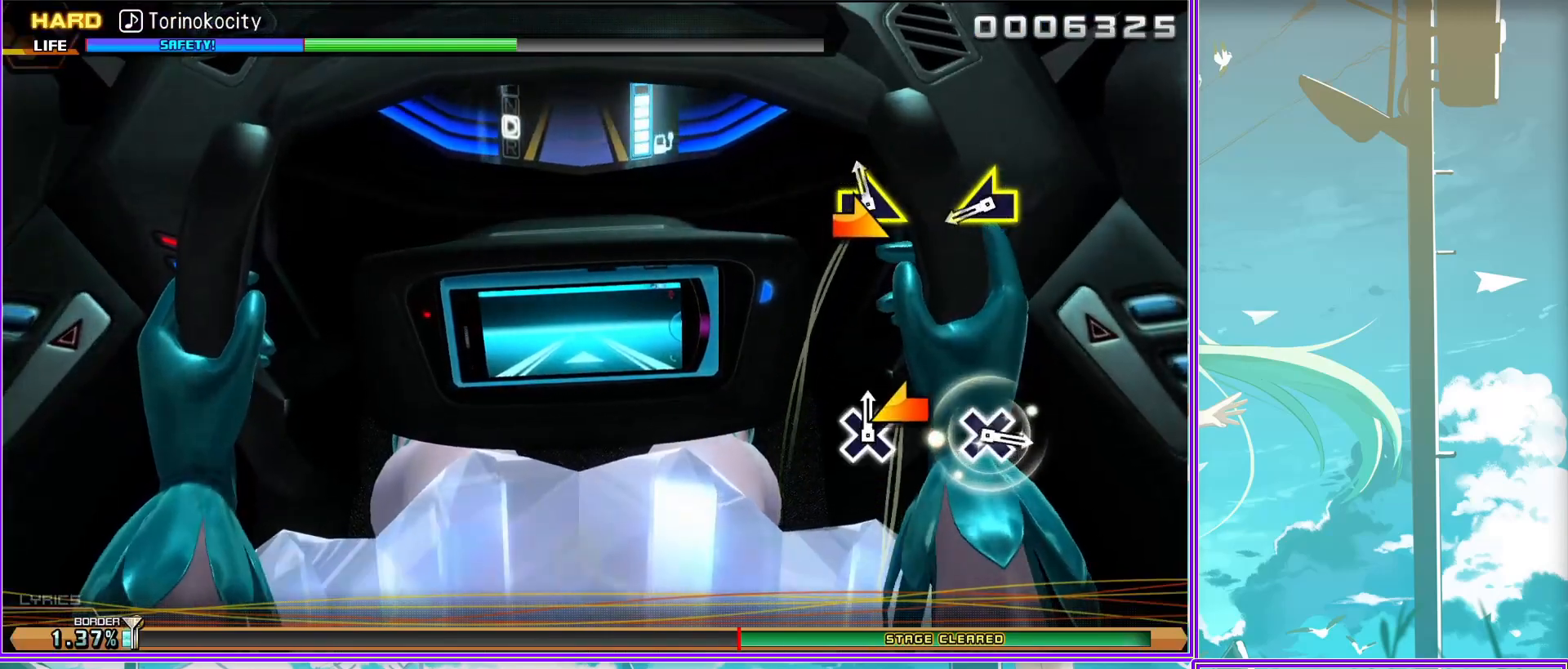
{"buttons": [], "left_stick": "center", "right_stick": "center", "events": [[117, "left_stick", "center"]]}
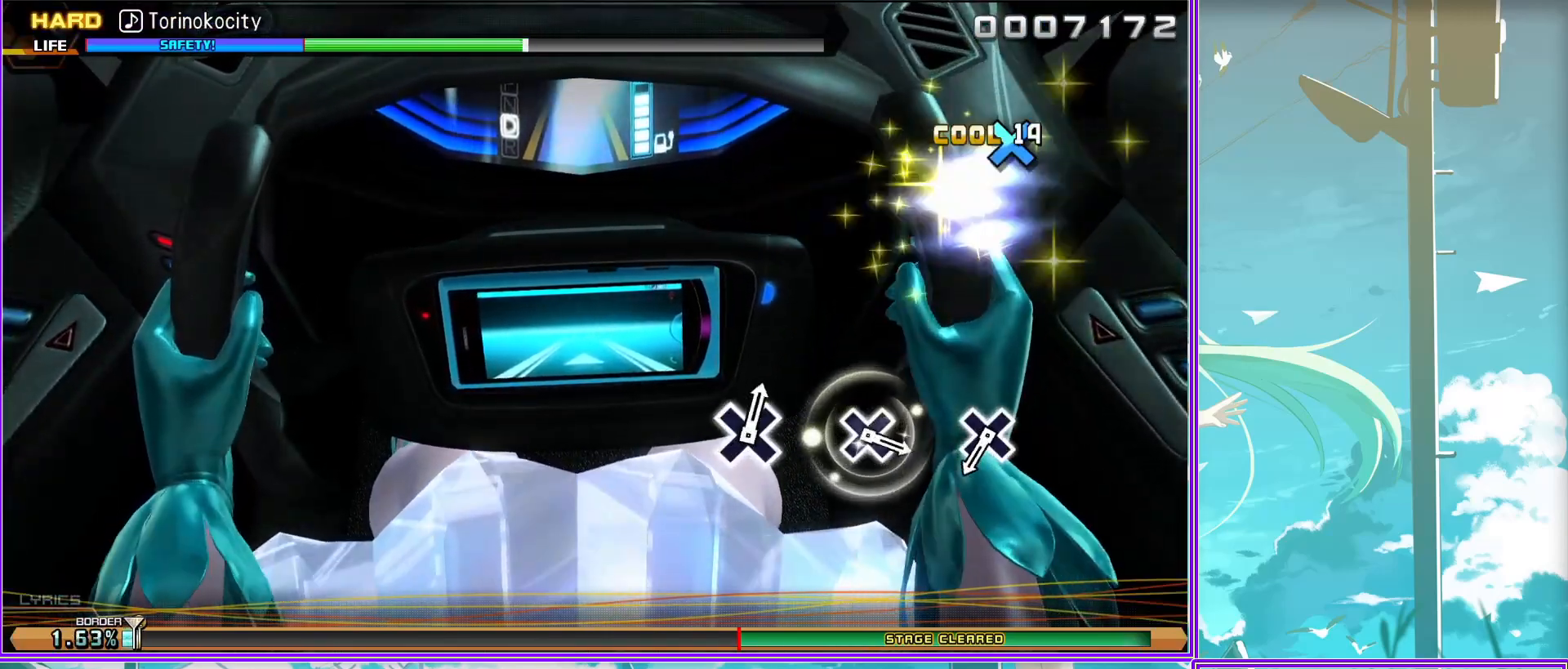
{"buttons": [], "left_stick": "center", "right_stick": "center", "events": [[167, "CROSS", "down"], [217, "CROSS", "up"]]}
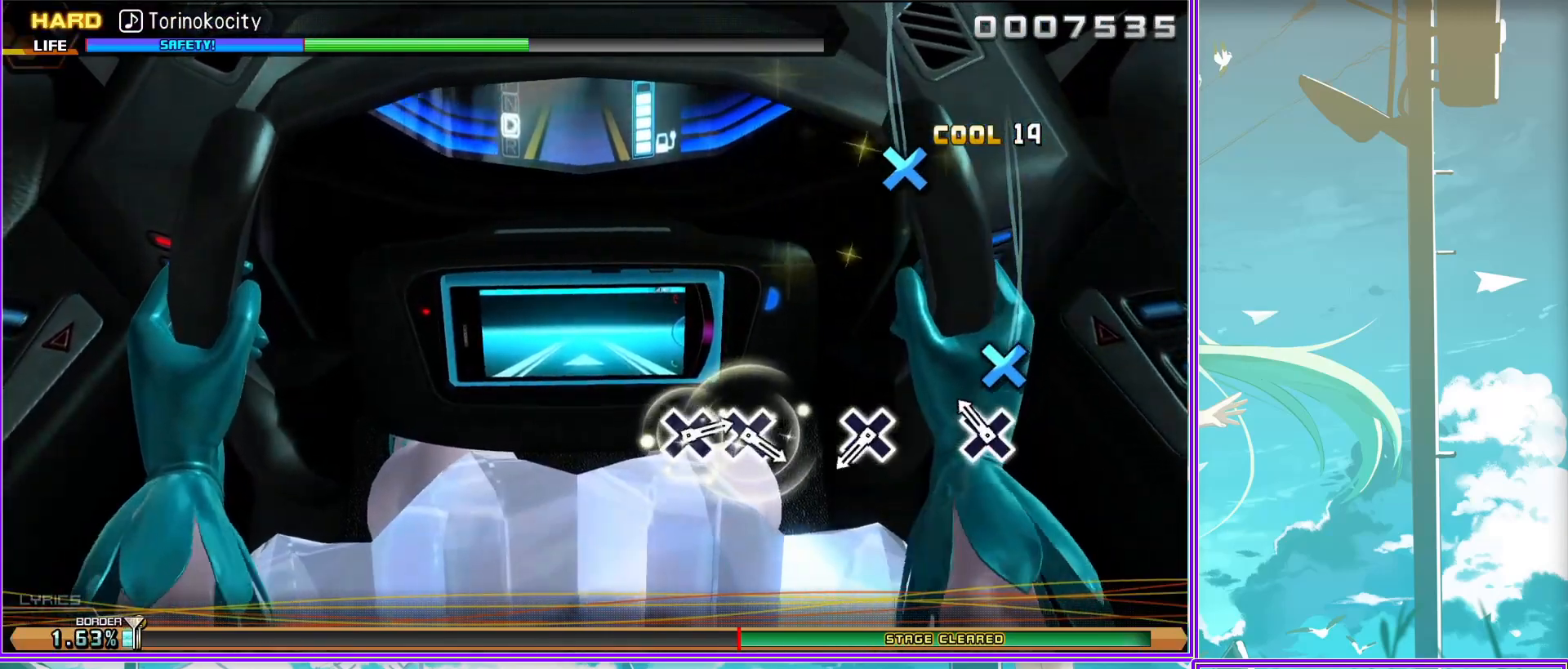
{"buttons": [], "left_stick": "center", "right_stick": "center", "events": [[83, "CROSS", "down"], [133, "CROSS", "up"]]}
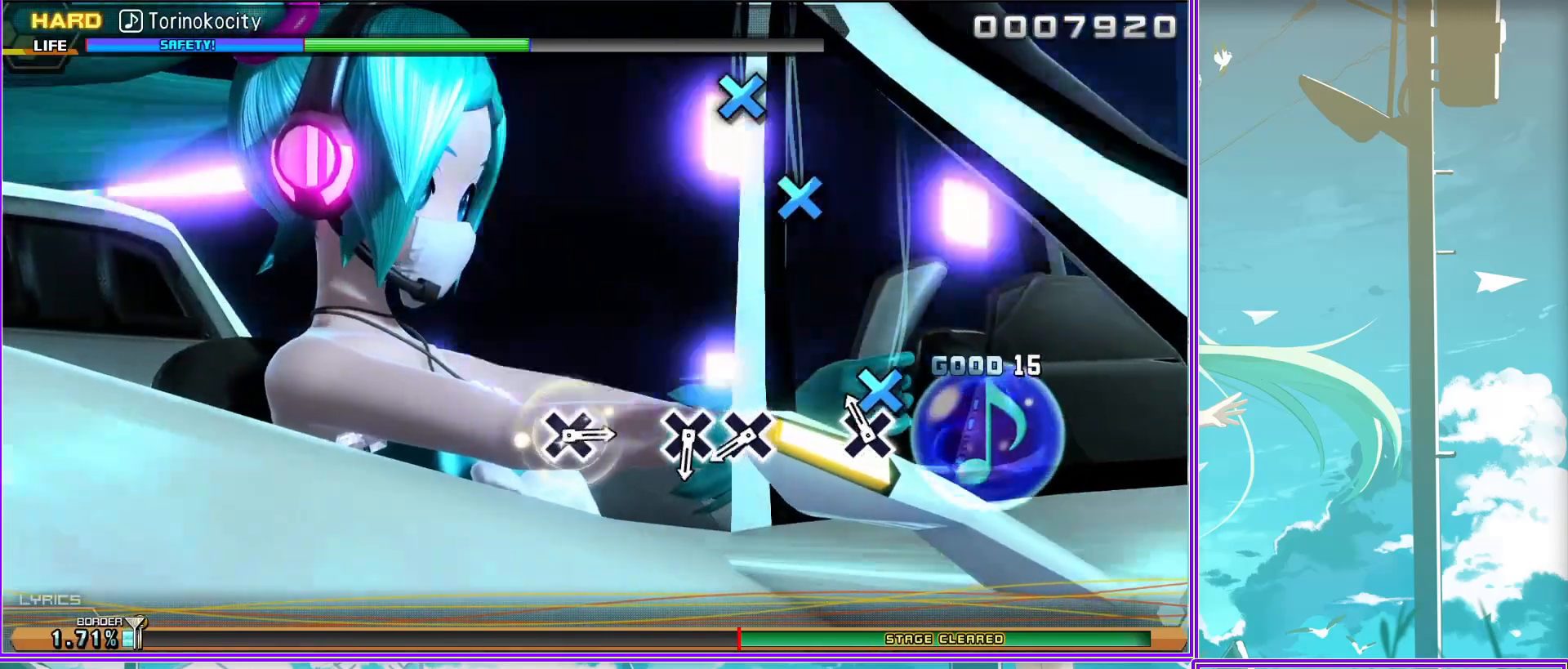
{"buttons": [], "left_stick": "center", "right_stick": "center", "events": [[33, "CROSS", "down"], [117, "CROSS", "up"], [233, "CROSS", "down"], [333, "CROSS", "up"]]}
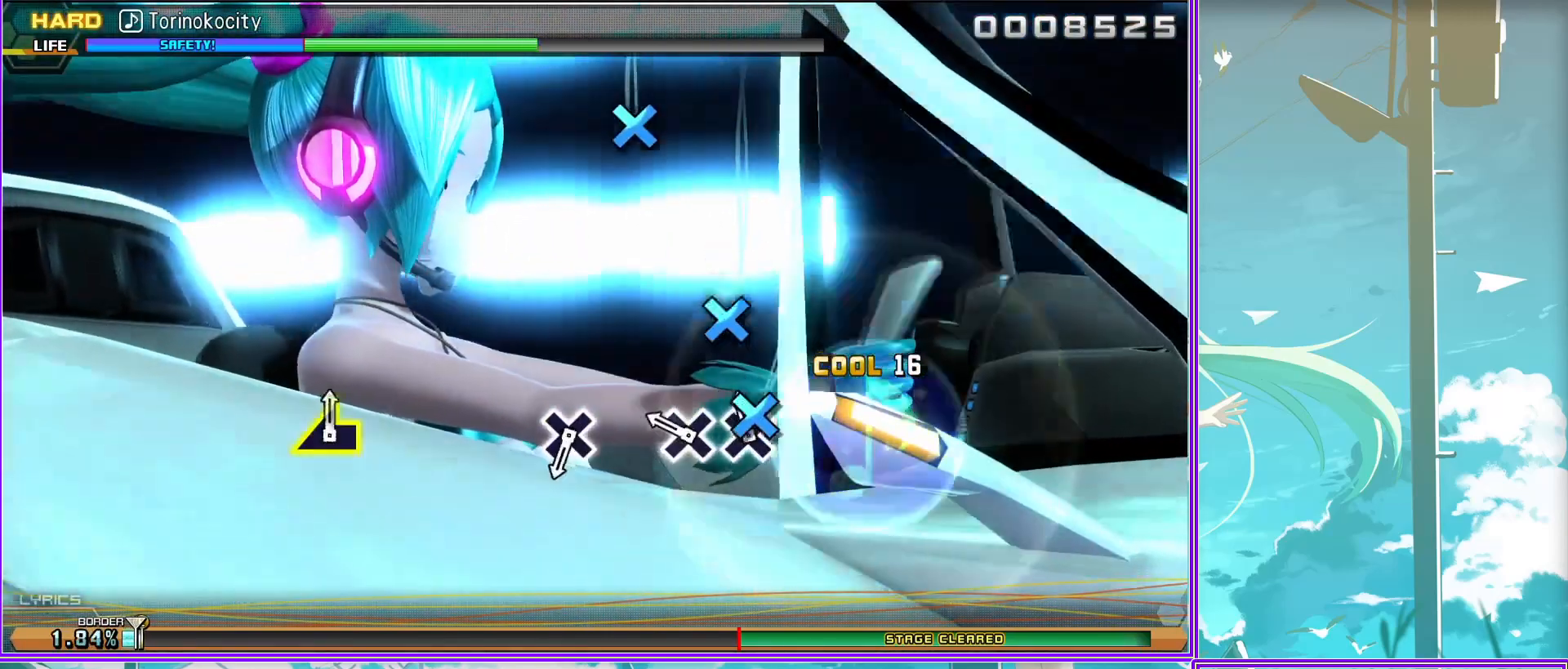
{"buttons": [], "left_stick": "center", "right_stick": "center", "events": [[183, "CROSS", "down"], [300, "CROSS", "up"]]}
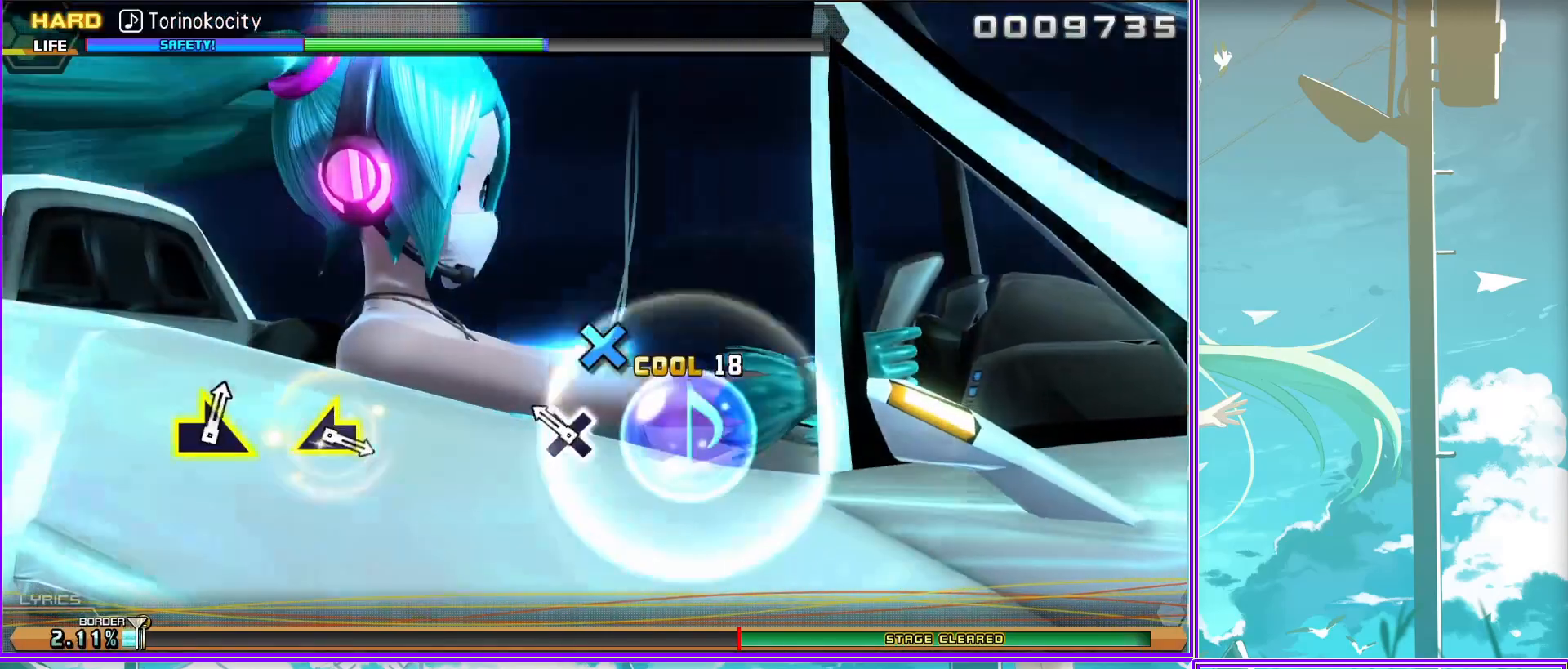
{"buttons": [], "left_stick": "center", "right_stick": "center", "events": []}
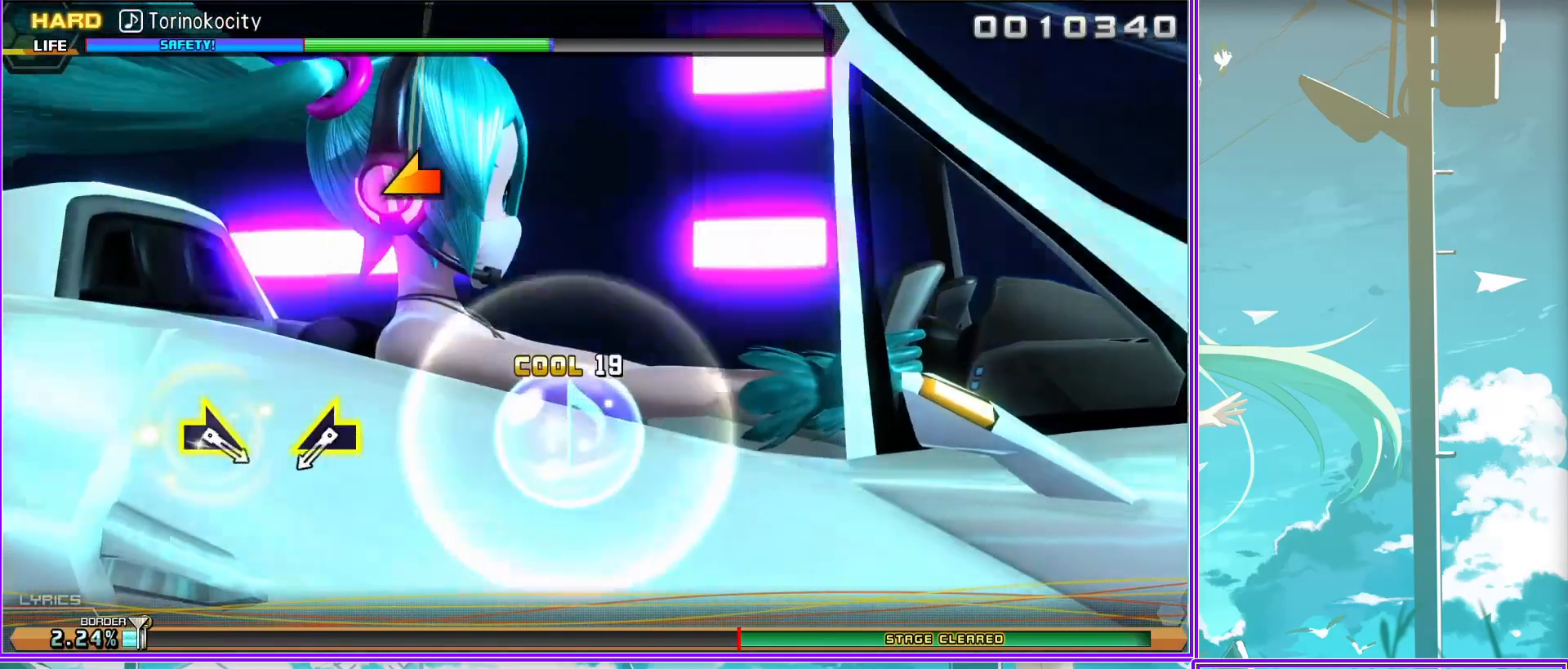
{"buttons": [], "left_stick": "center", "right_stick": "center", "events": [[100, "left_stick", "left"], [283, "left_stick", "center"]]}
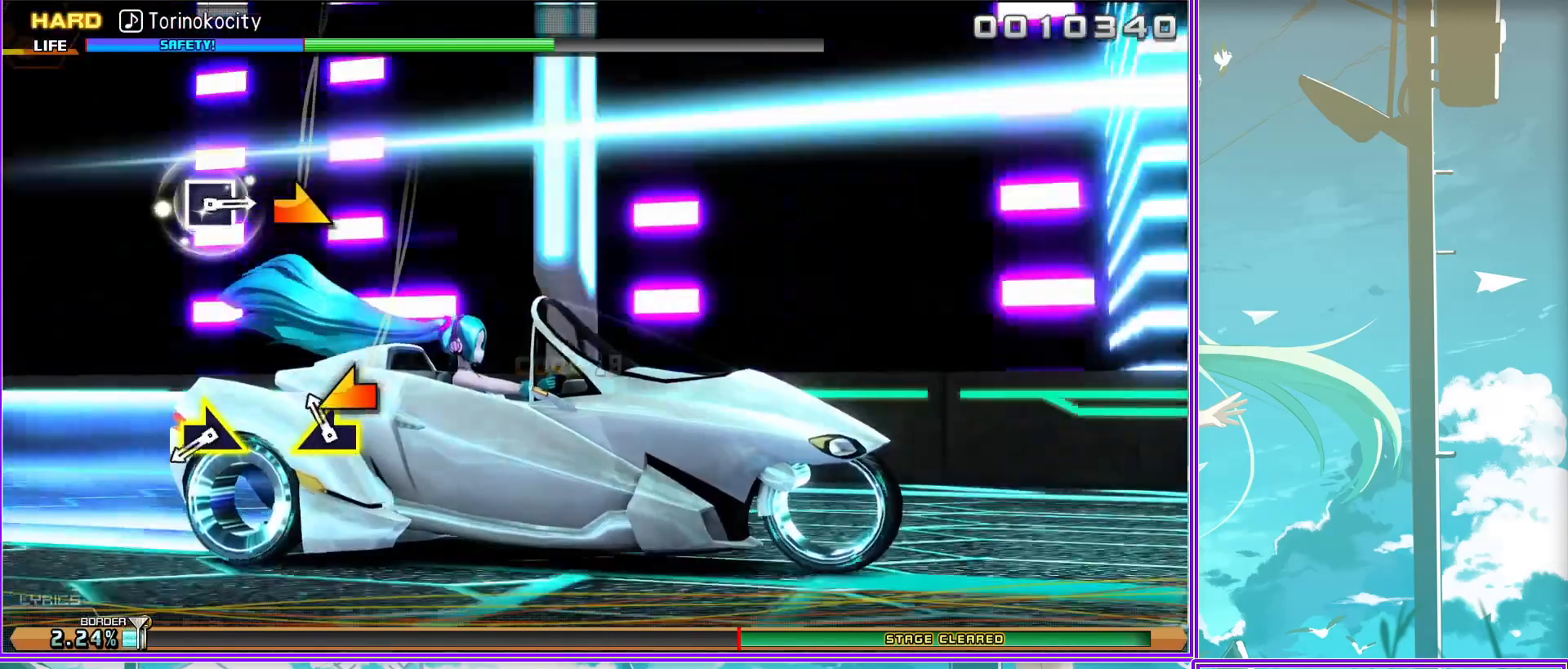
{"buttons": [], "left_stick": "center", "right_stick": "center", "events": [[33, "left_stick", "right"], [200, "left_stick", "center"]]}
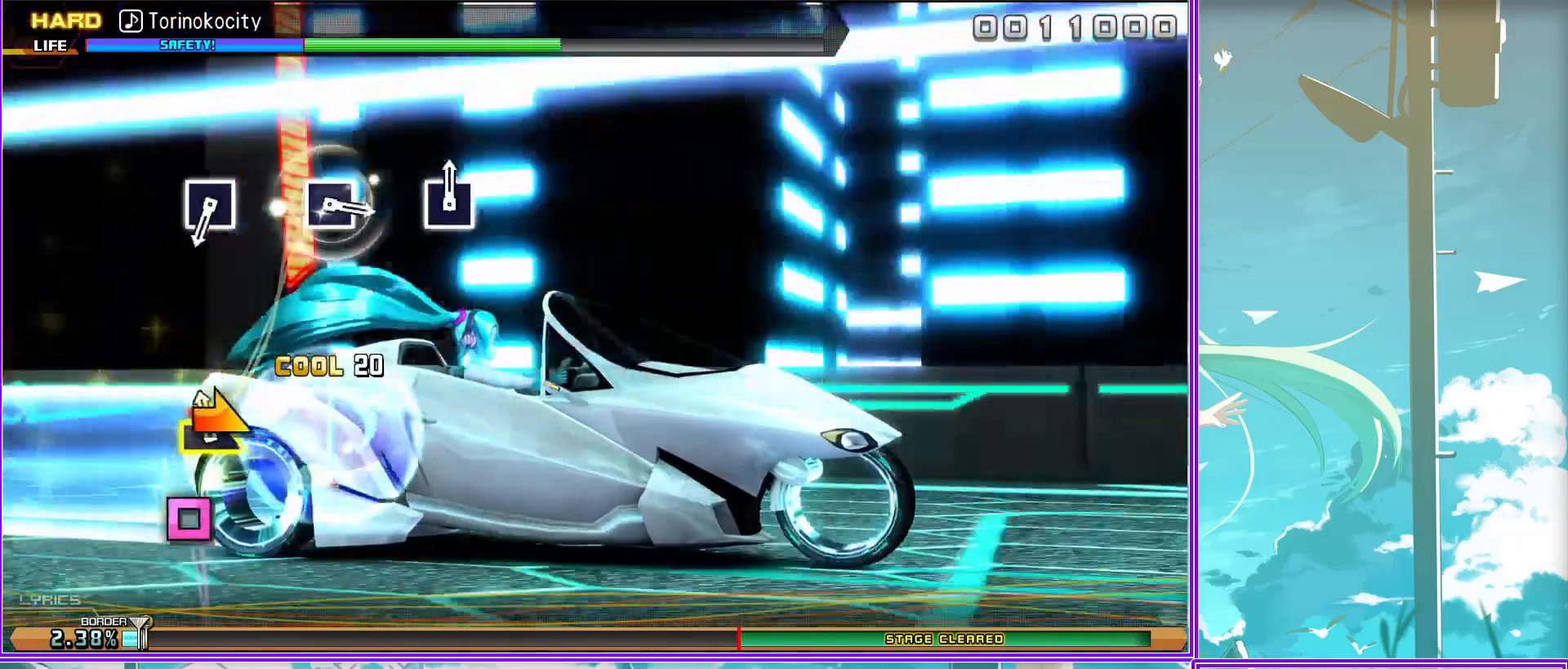
{"buttons": [], "left_stick": "center", "right_stick": "center", "events": [[200, "SQUARE", "down"], [267, "SQUARE", "up"]]}
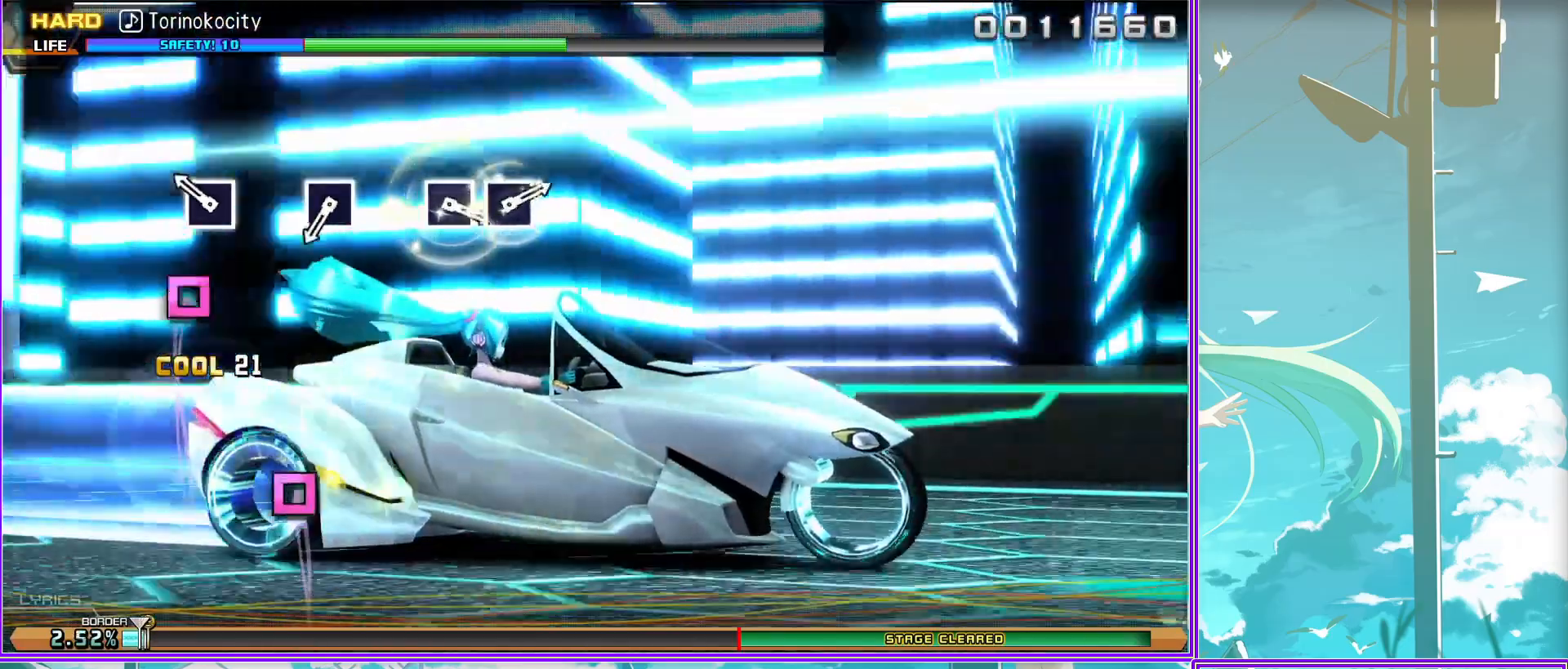
{"buttons": [], "left_stick": "center", "right_stick": "center", "events": [[133, "SQUARE", "down"], [217, "SQUARE", "up"]]}
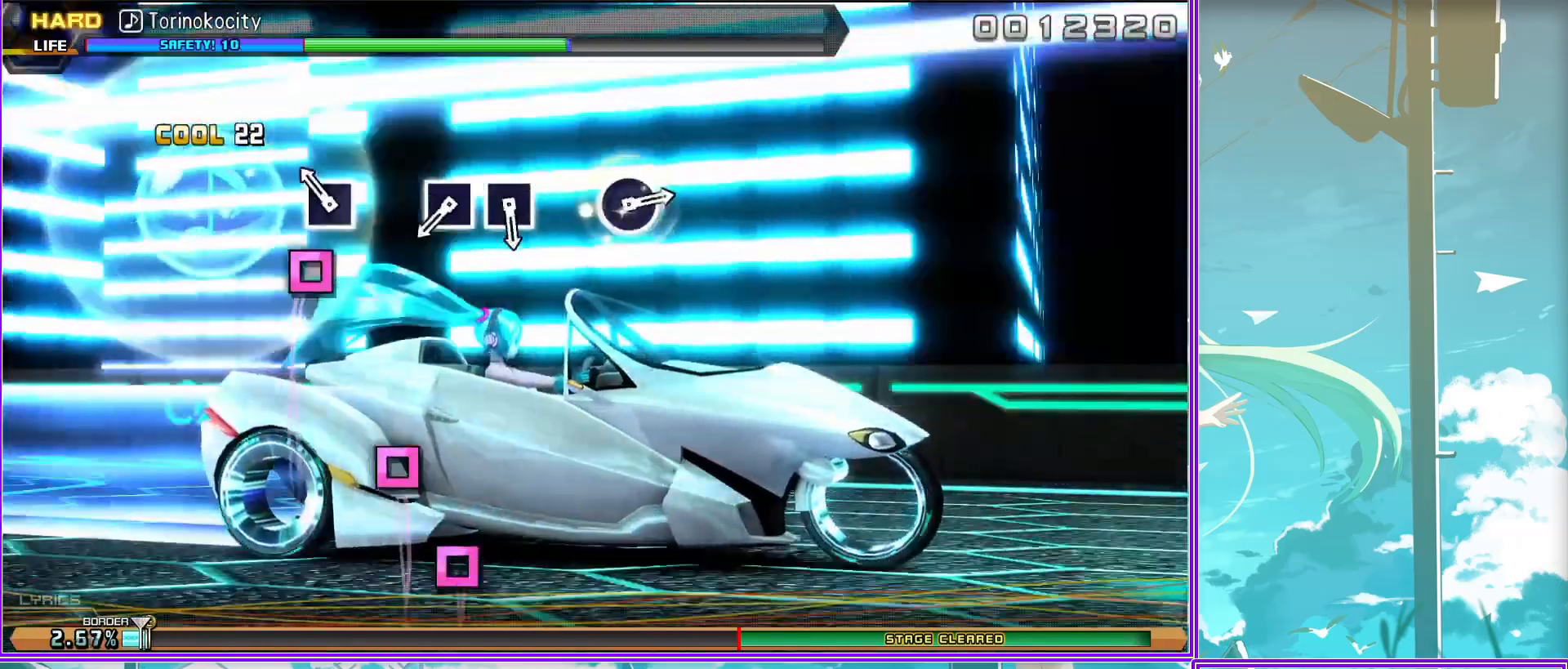
{"buttons": [], "left_stick": "center", "right_stick": "center", "events": [[67, "SQUARE", "down"], [183, "SQUARE", "up"], [283, "SQUARE", "down"], [367, "SQUARE", "up"]]}
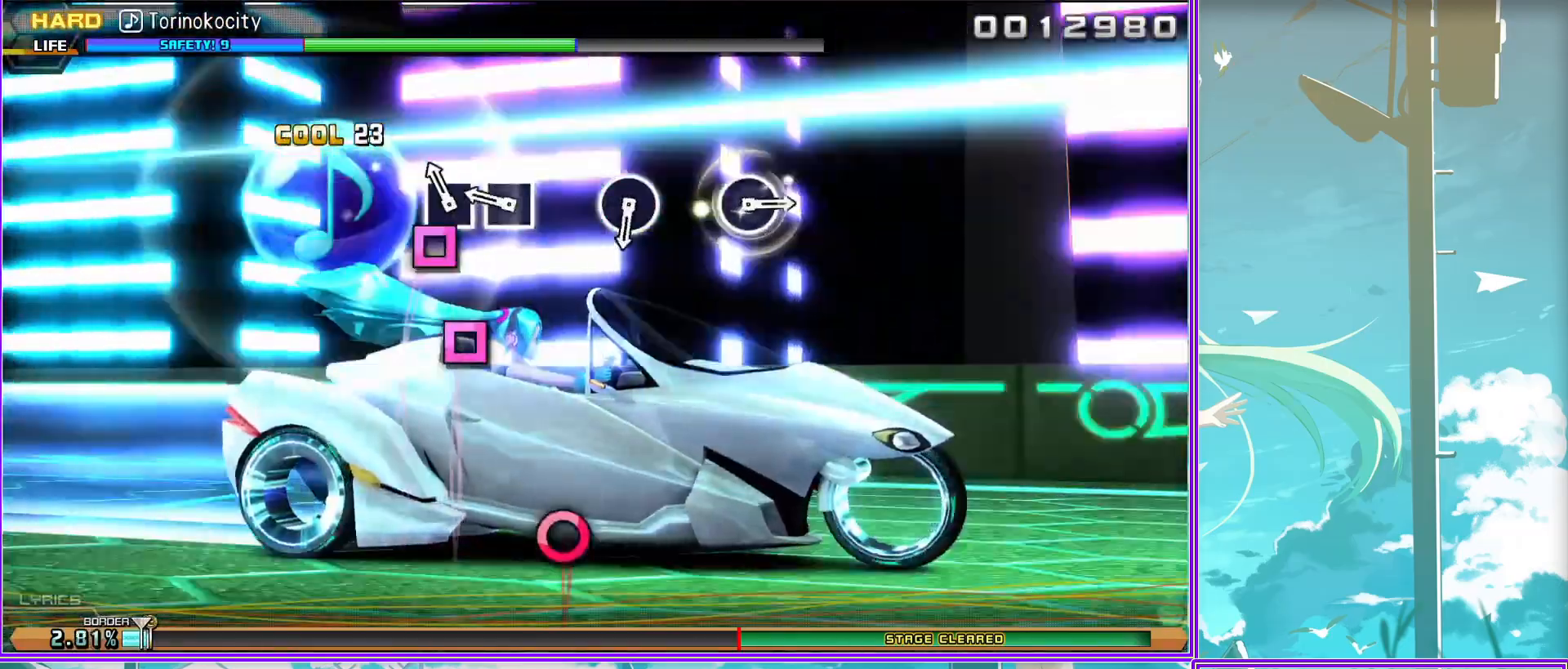
{"buttons": [], "left_stick": "center", "right_stick": "center", "events": [[233, "CIRCLE", "down"], [317, "CIRCLE", "up"]]}
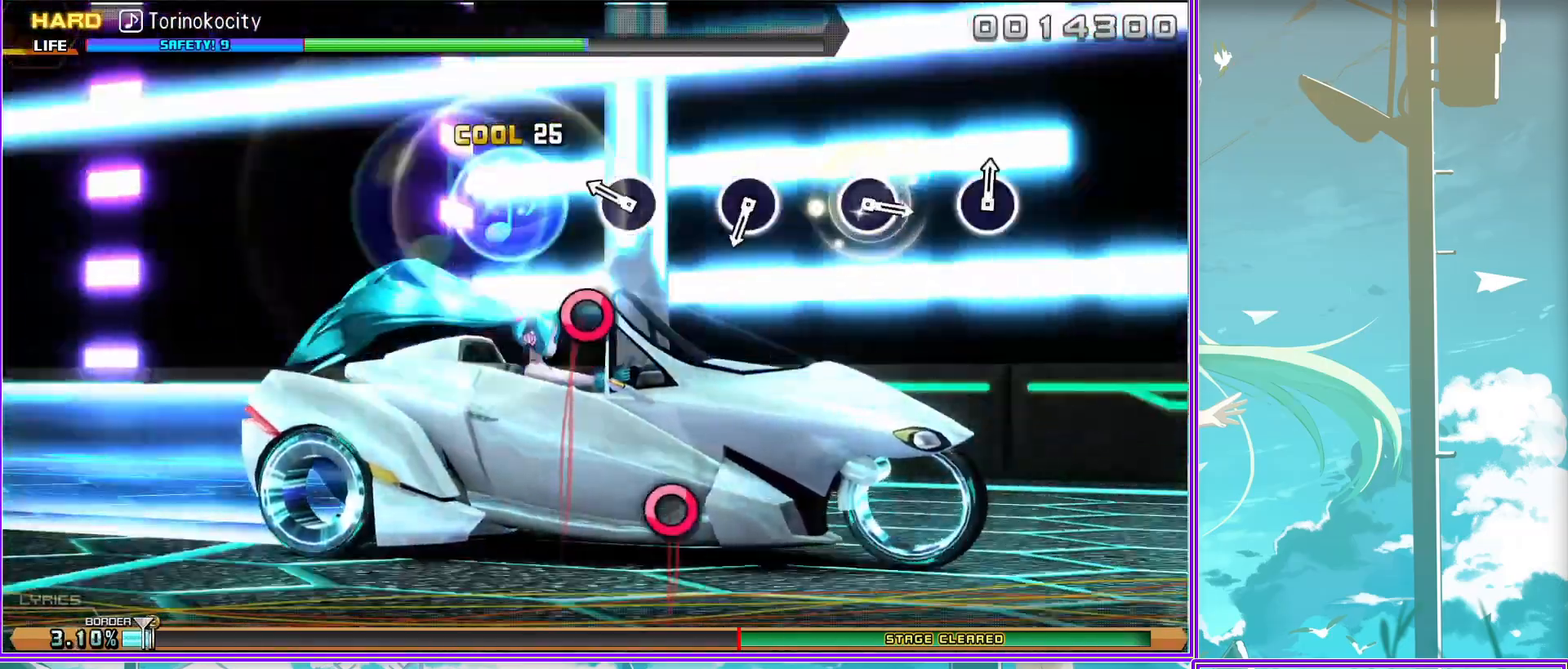
{"buttons": [], "left_stick": "center", "right_stick": "center", "events": [[183, "CIRCLE", "down"], [250, "CIRCLE", "up"]]}